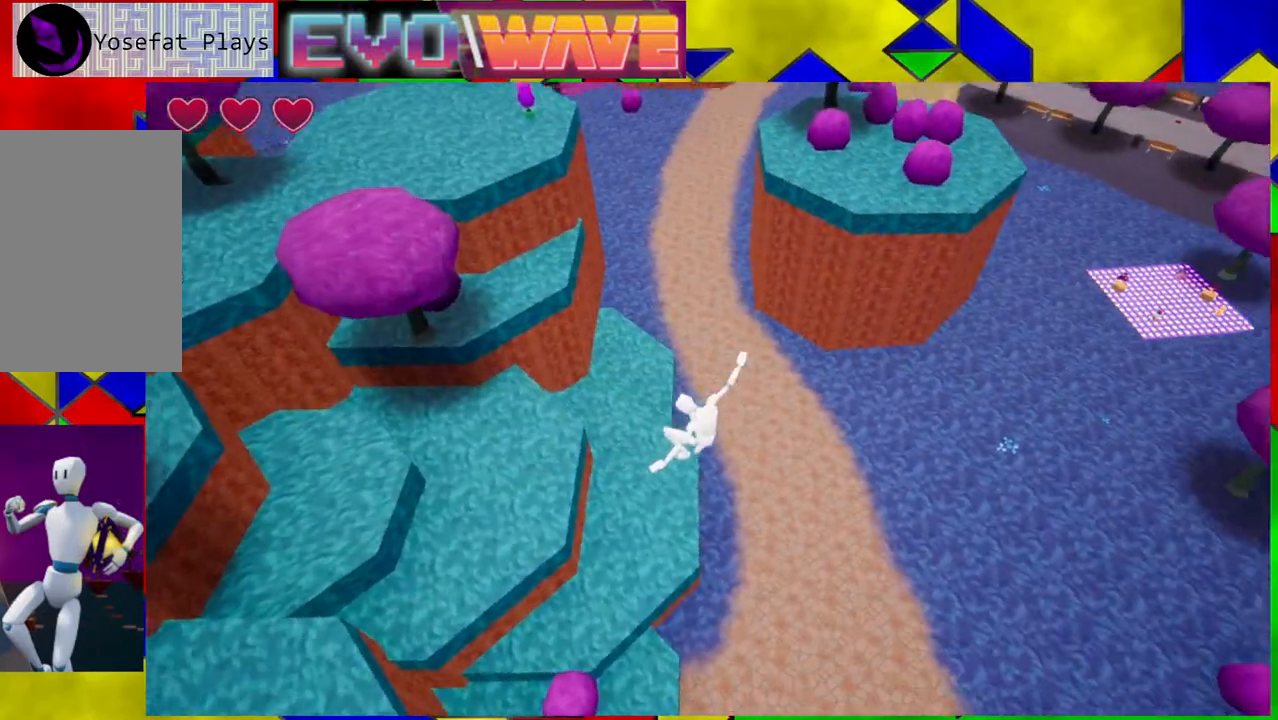
Gameplay with a controller (Nintendo layout); each line is a JSON object with the inputs held at the frame after it. "events" lists button and stick changes between this image and that frame as [ms after this image, input, new state], when the widget could be followed in between. Not read: L3 R3.
{"buttons": ["B"], "left_stick": "left", "right_stick": "center", "events": [[333, "B", "down"]]}
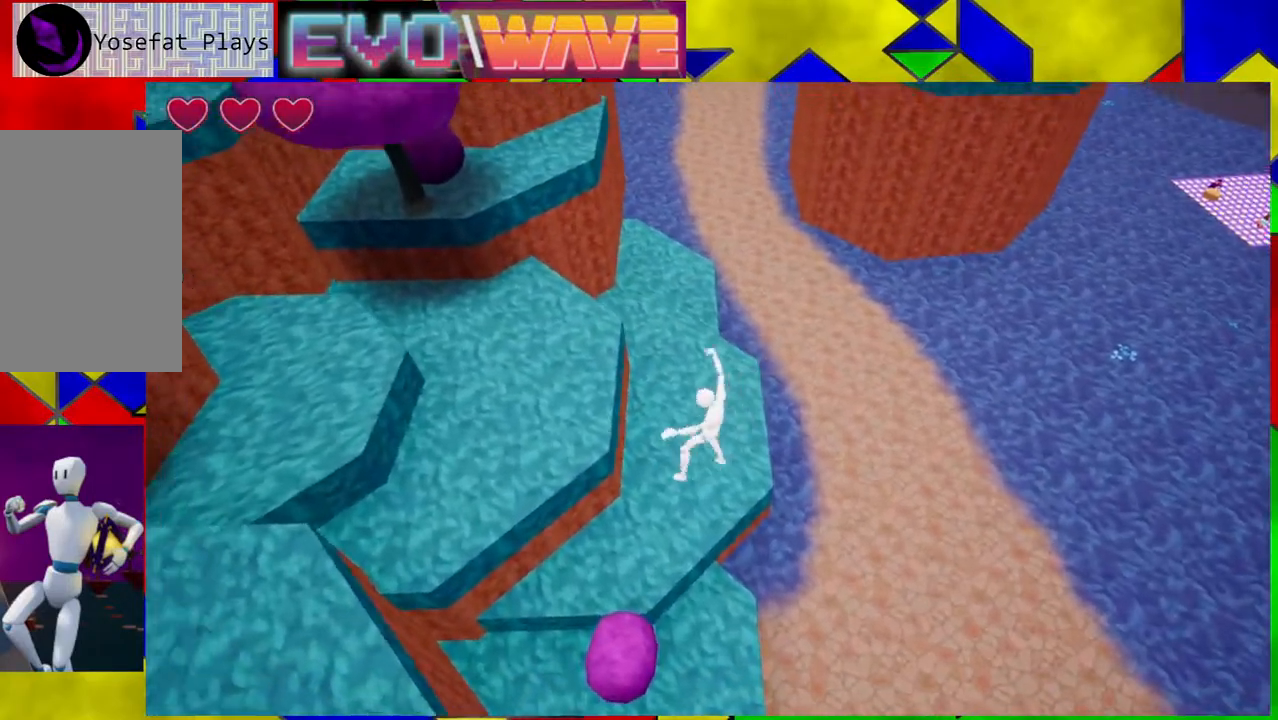
{"buttons": ["B"], "left_stick": "left", "right_stick": "center", "events": []}
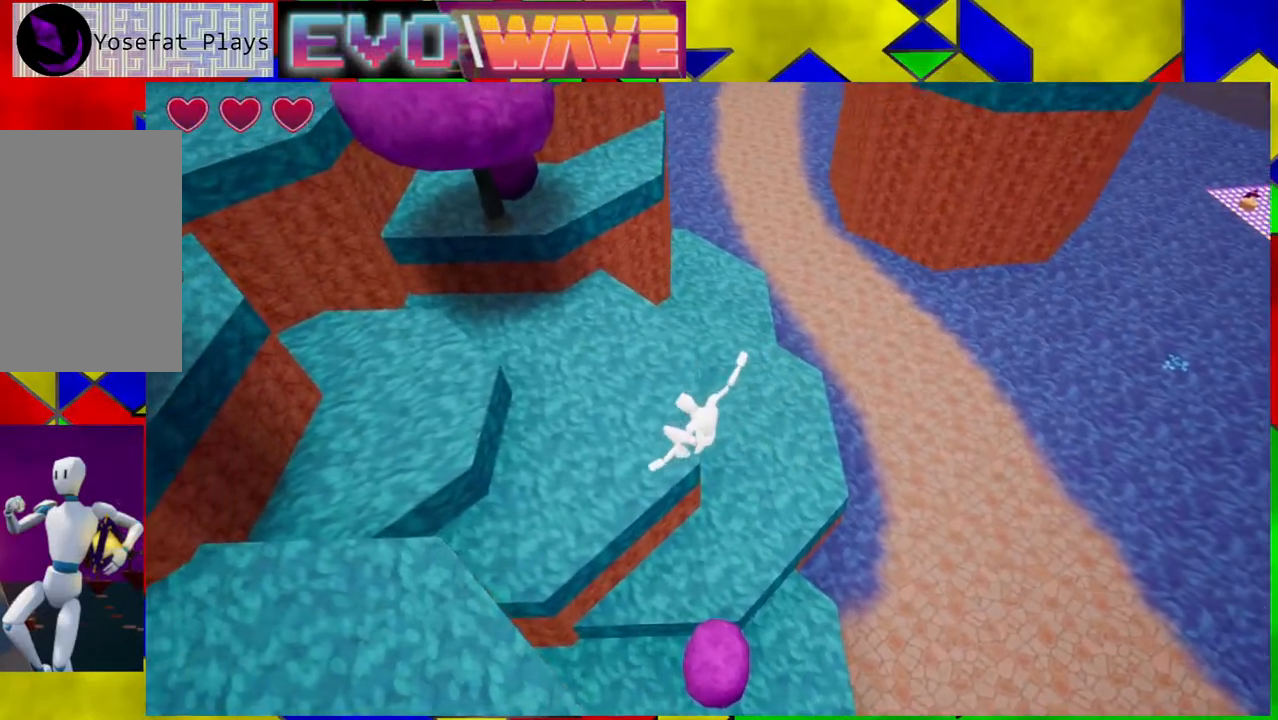
{"buttons": ["B"], "left_stick": "left", "right_stick": "center", "events": []}
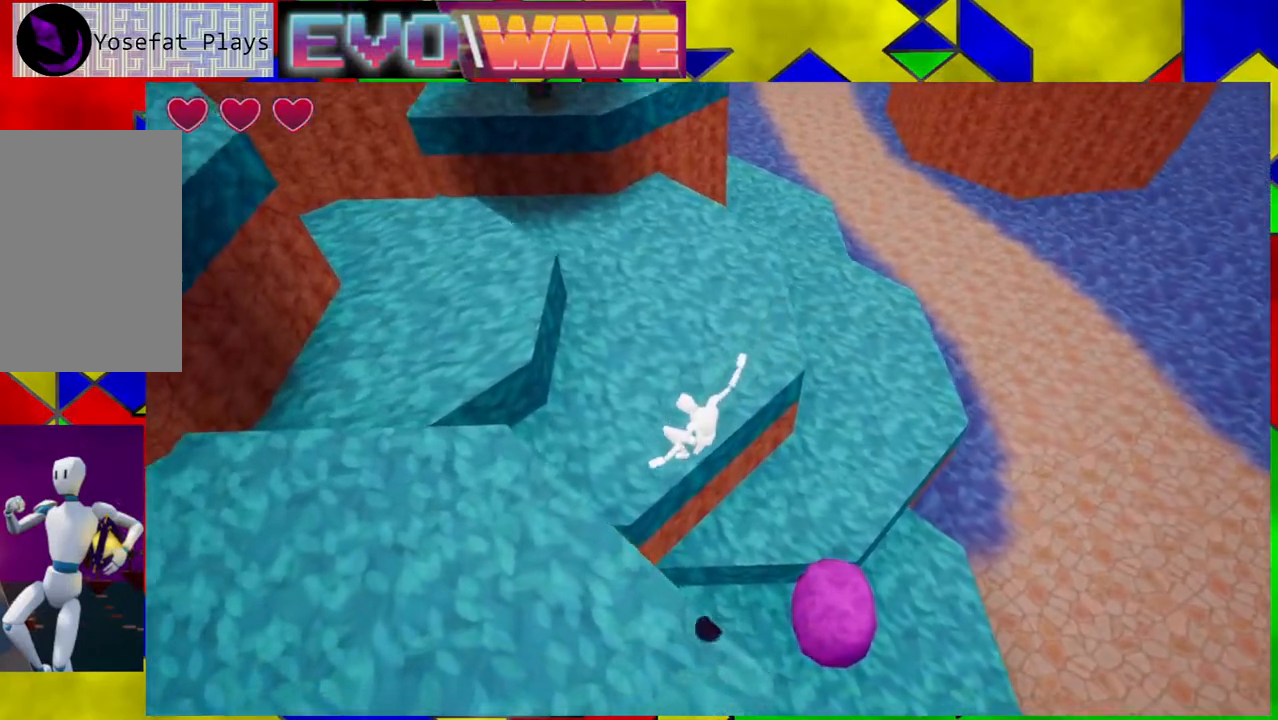
{"buttons": [], "left_stick": "down", "right_stick": "up", "events": [[117, "B", "up"], [300, "left_stick", "down-left"], [367, "right_stick", "up"], [450, "left_stick", "down"]]}
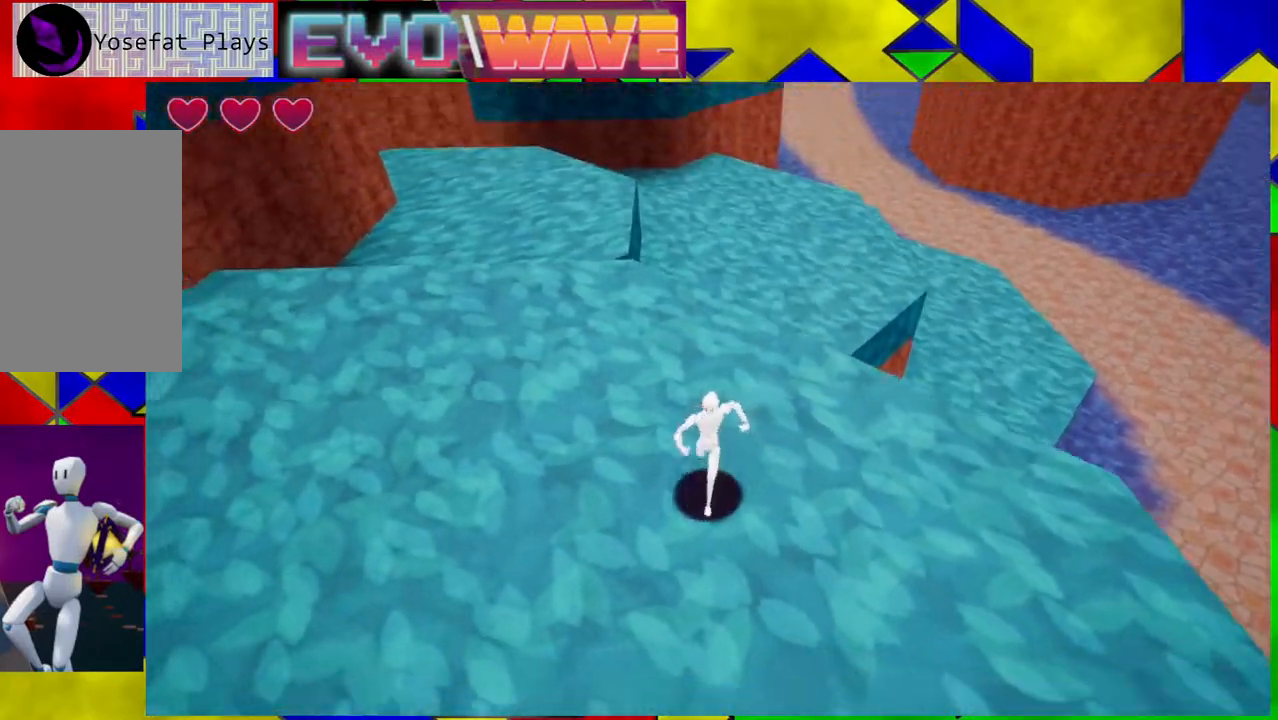
{"buttons": [], "left_stick": "center", "right_stick": "up-right", "events": [[83, "left_stick", "down-right"], [250, "left_stick", "center"], [417, "right_stick", "up-right"]]}
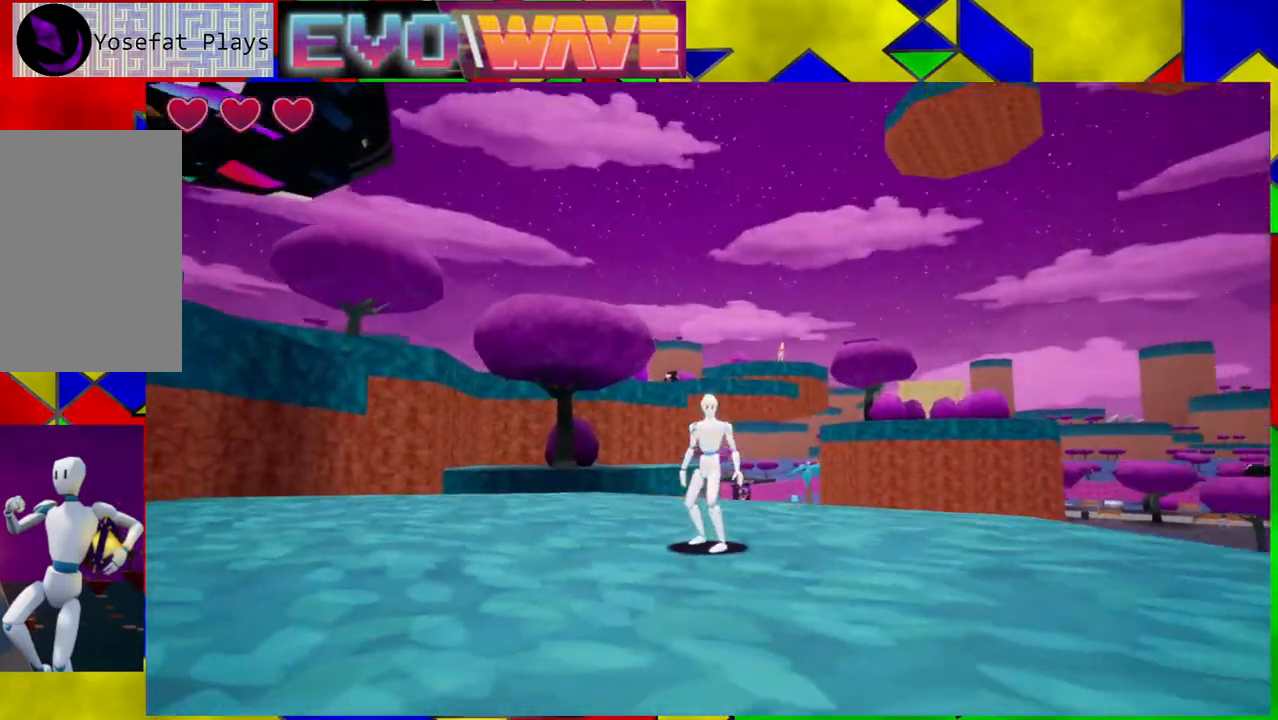
{"buttons": [], "left_stick": "center", "right_stick": "right", "events": [[233, "right_stick", "right"]]}
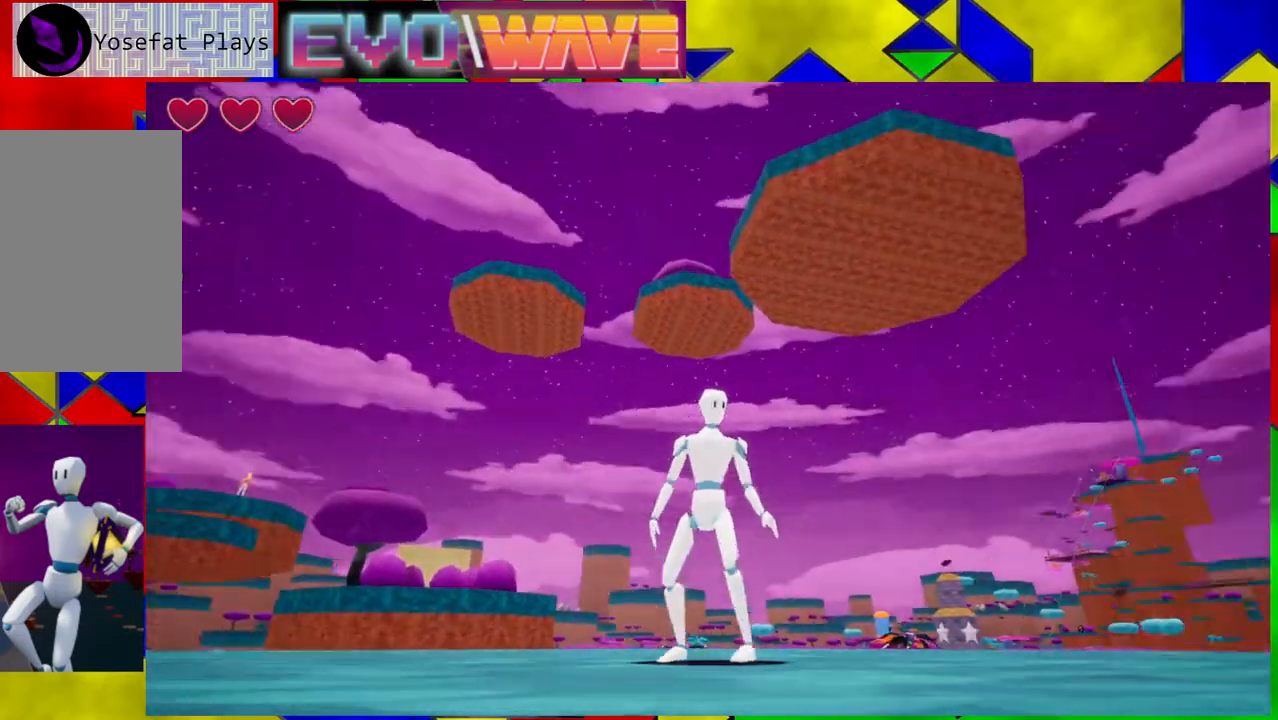
{"buttons": [], "left_stick": "up", "right_stick": "down", "events": [[267, "right_stick", "down-right"], [367, "left_stick", "up"], [450, "right_stick", "down"]]}
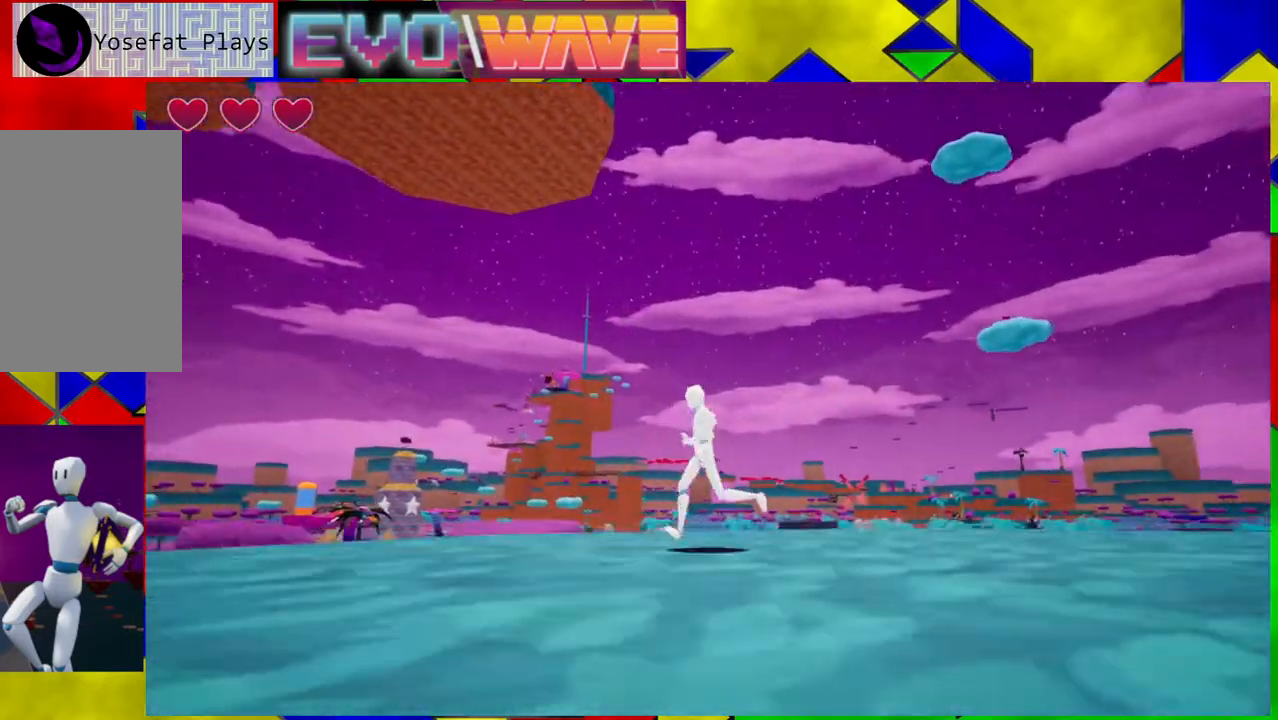
{"buttons": [], "left_stick": "up", "right_stick": "center", "events": [[383, "right_stick", "center"]]}
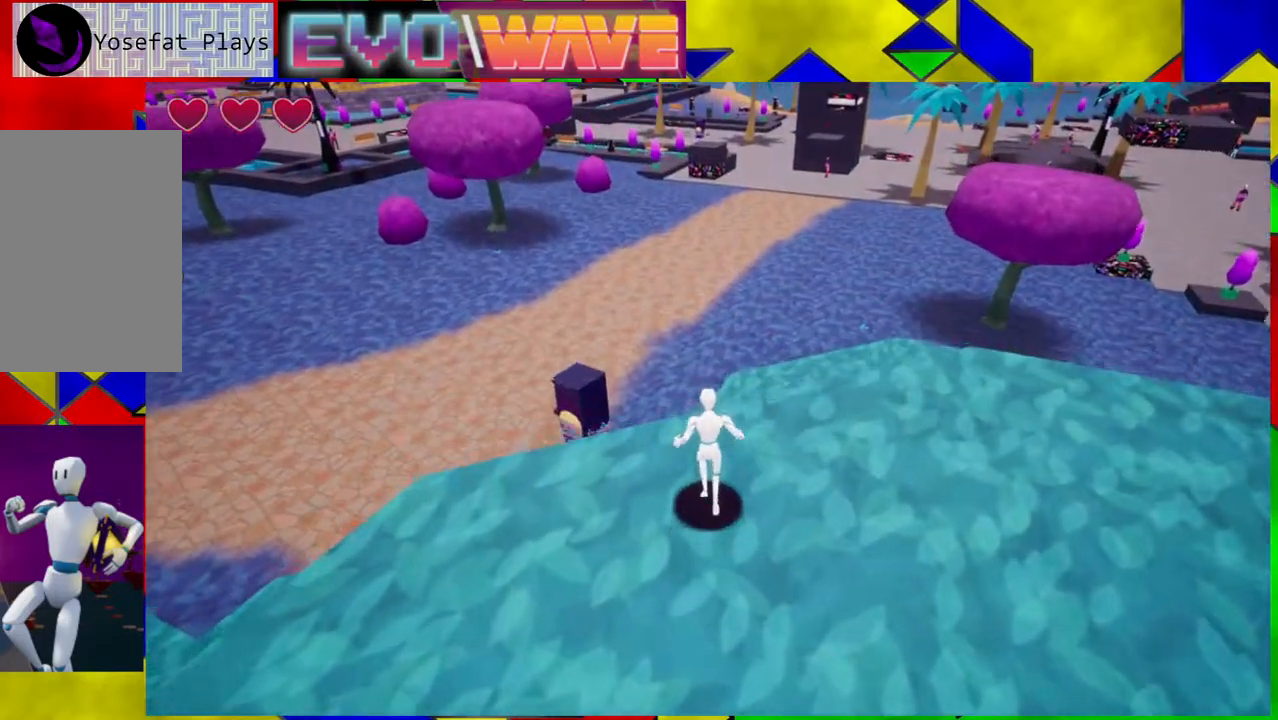
{"buttons": ["B"], "left_stick": "up-right", "right_stick": "center", "events": [[117, "B", "down"], [300, "left_stick", "up-right"]]}
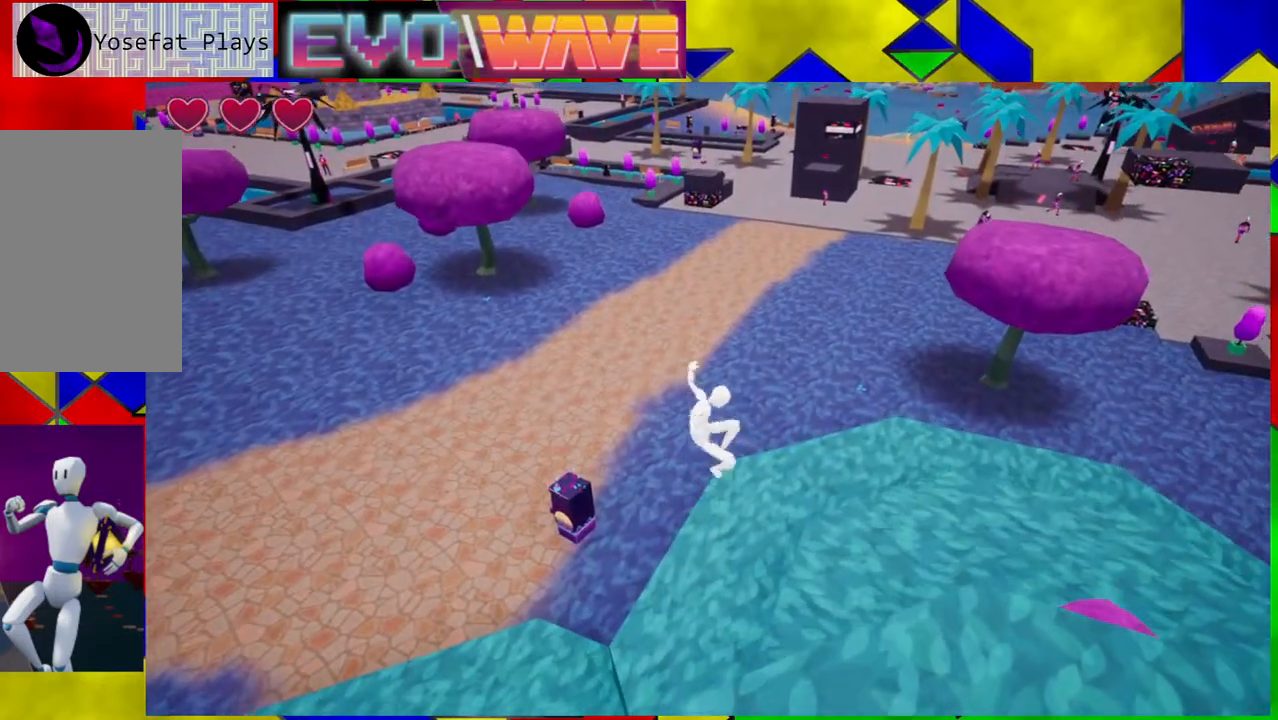
{"buttons": [], "left_stick": "right", "right_stick": "right", "events": [[50, "B", "up"], [167, "left_stick", "right"], [383, "right_stick", "right"]]}
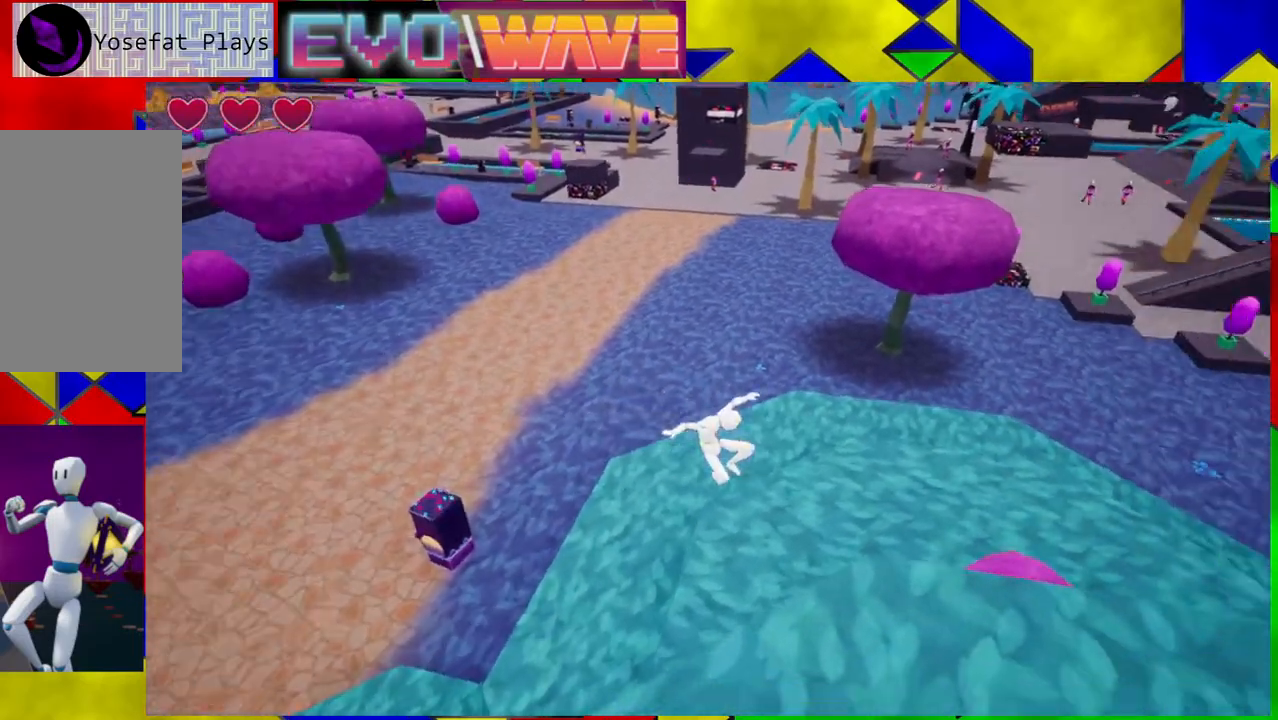
{"buttons": [], "left_stick": "right", "right_stick": "right", "events": [[150, "left_stick", "down-right"], [367, "left_stick", "right"]]}
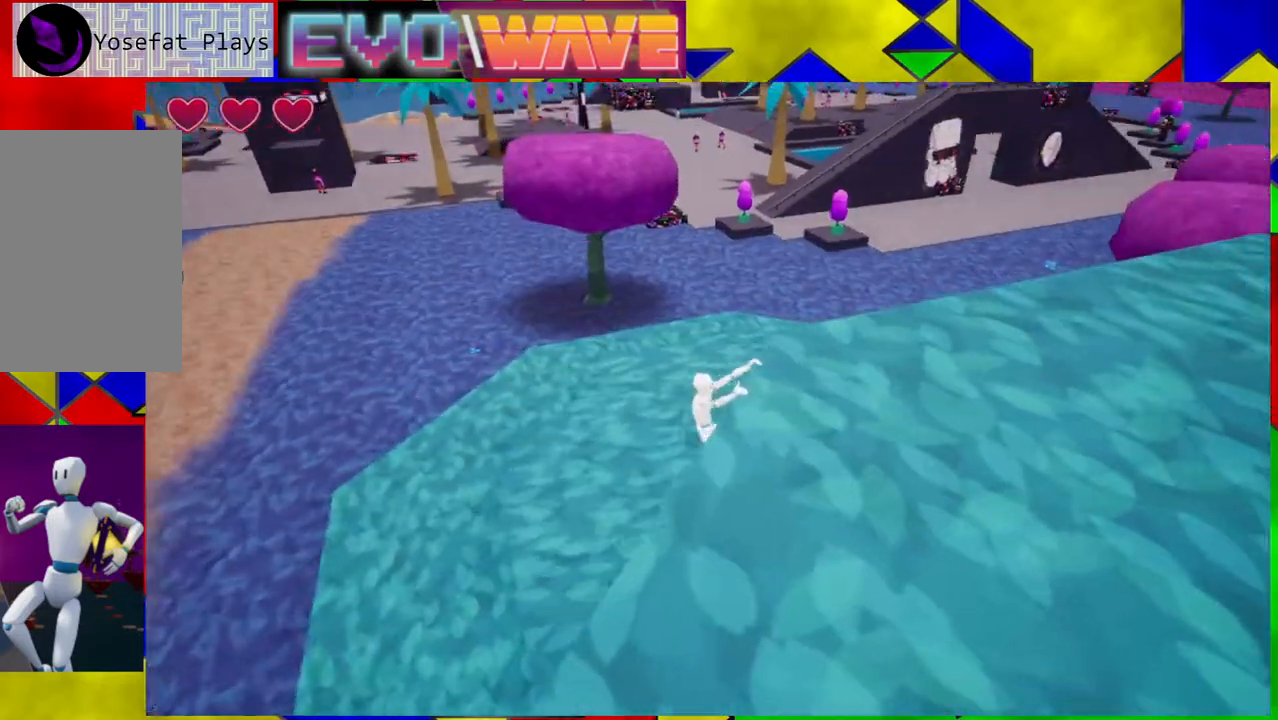
{"buttons": ["B"], "left_stick": "up-right", "right_stick": "center", "events": [[100, "right_stick", "center"], [233, "left_stick", "up-right"], [400, "B", "down"]]}
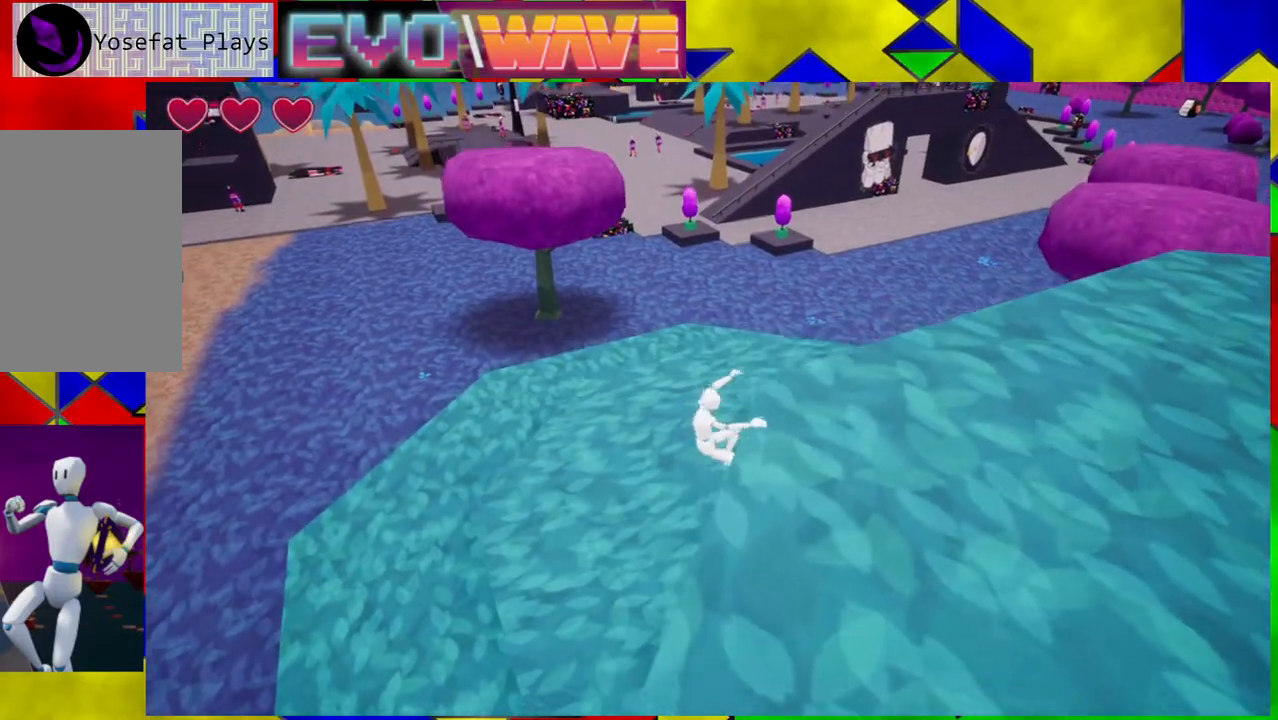
{"buttons": [], "left_stick": "right", "right_stick": "right", "events": [[100, "B", "up"], [167, "left_stick", "right"], [317, "right_stick", "right"]]}
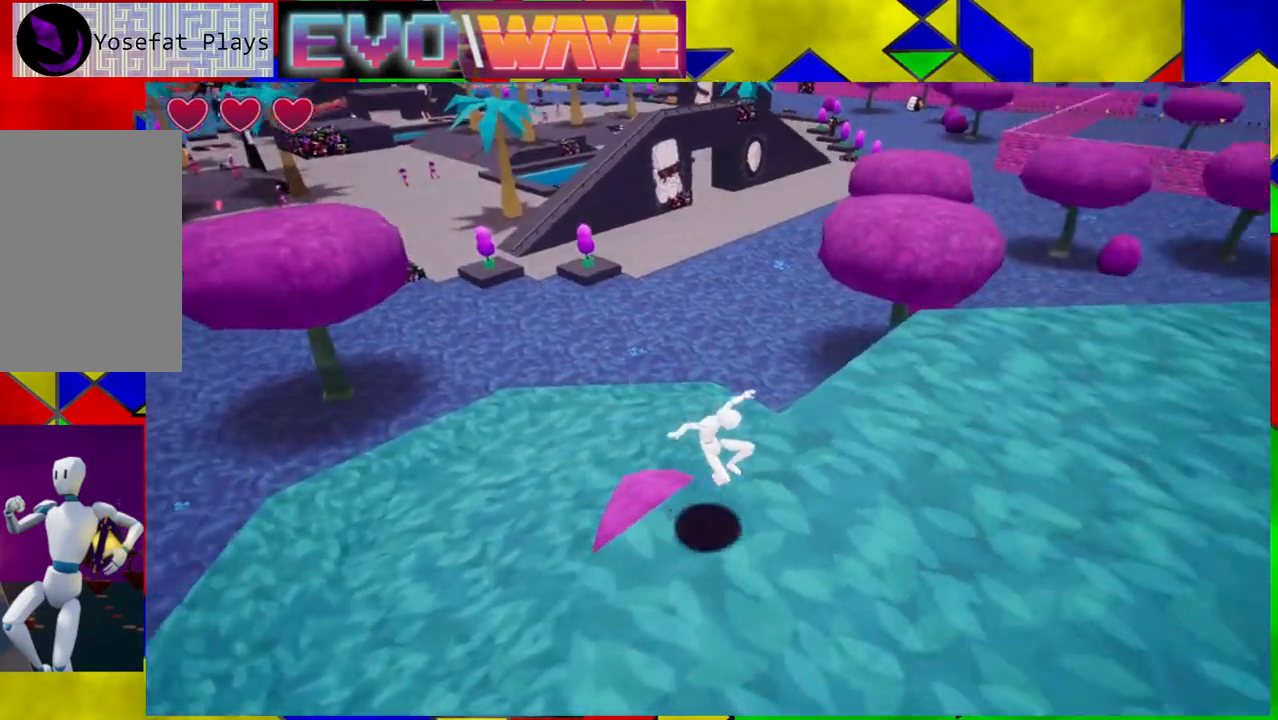
{"buttons": [], "left_stick": "up-right", "right_stick": "center", "events": [[167, "left_stick", "up-right"], [333, "right_stick", "center"]]}
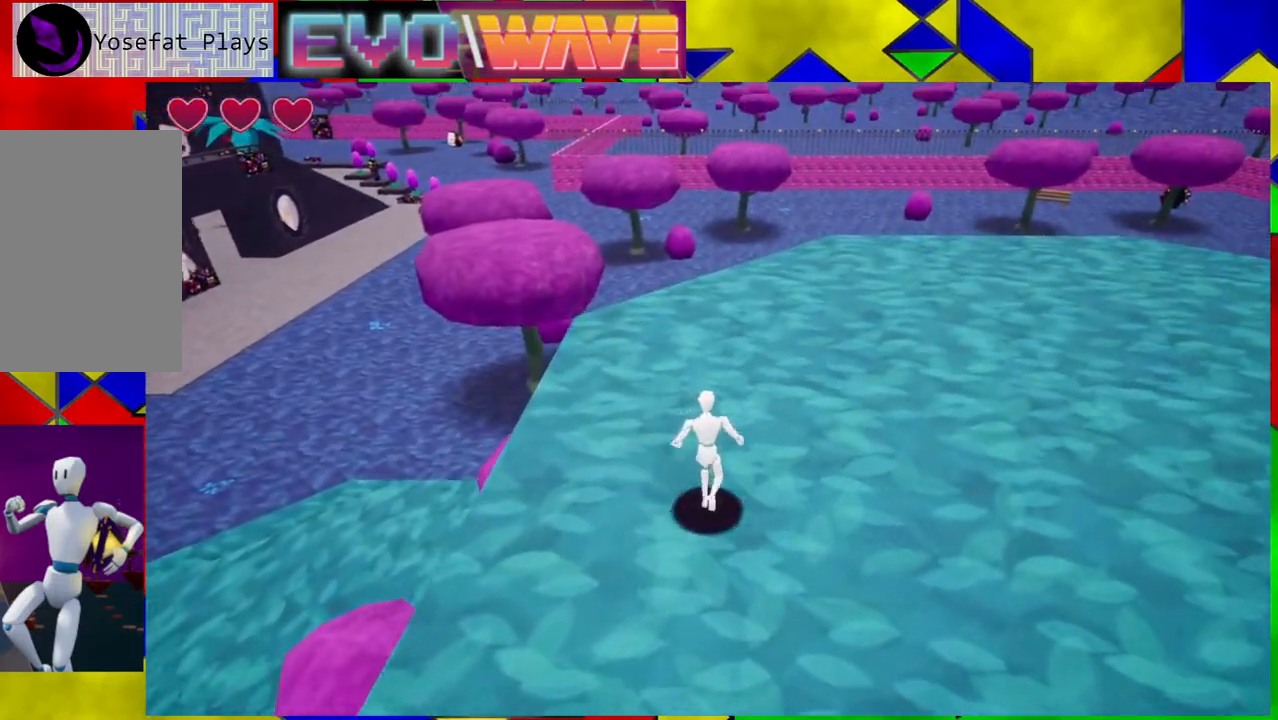
{"buttons": [], "left_stick": "up-right", "right_stick": "center", "events": []}
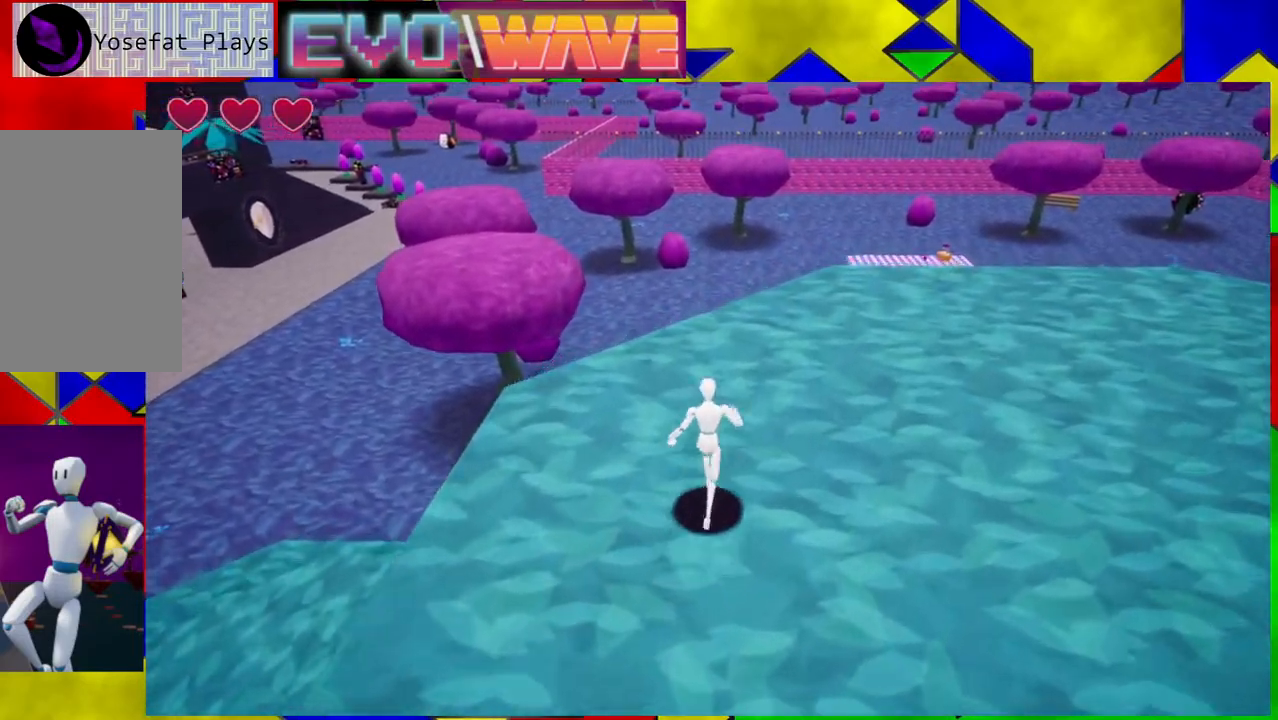
{"buttons": [], "left_stick": "up-right", "right_stick": "right", "events": [[317, "right_stick", "right"]]}
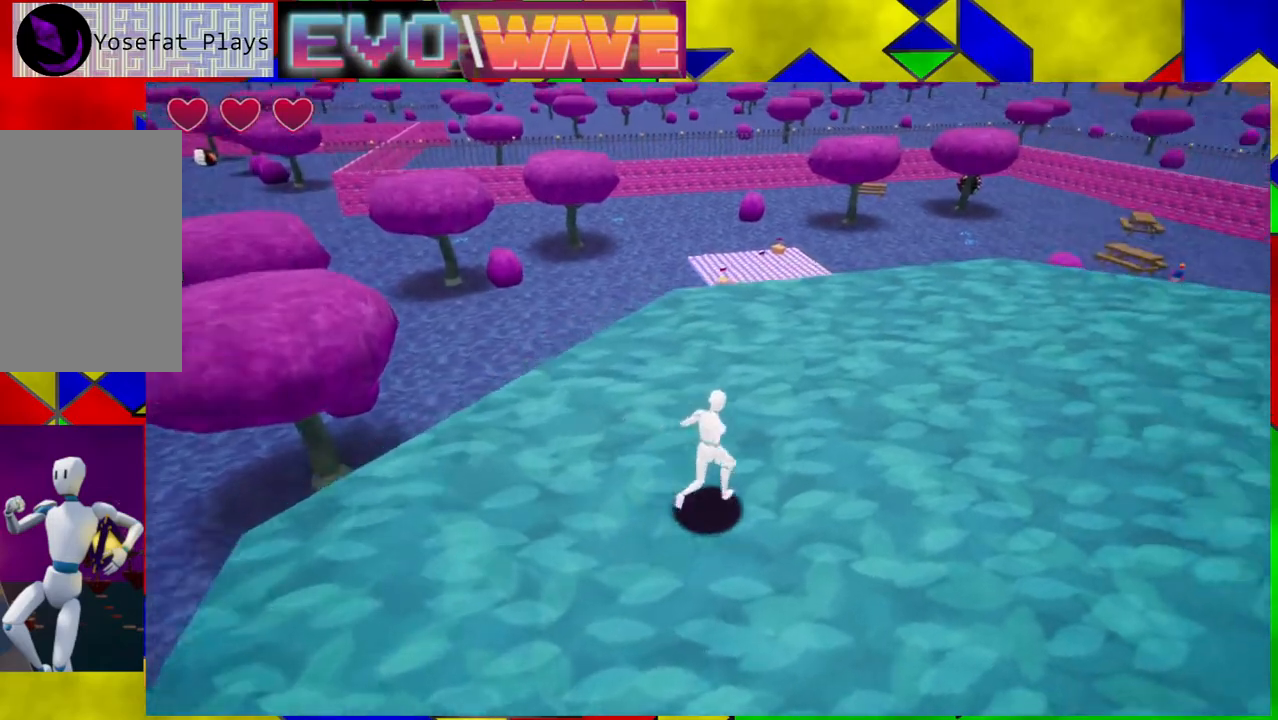
{"buttons": [], "left_stick": "up", "right_stick": "center", "events": [[150, "right_stick", "center"], [267, "left_stick", "up"]]}
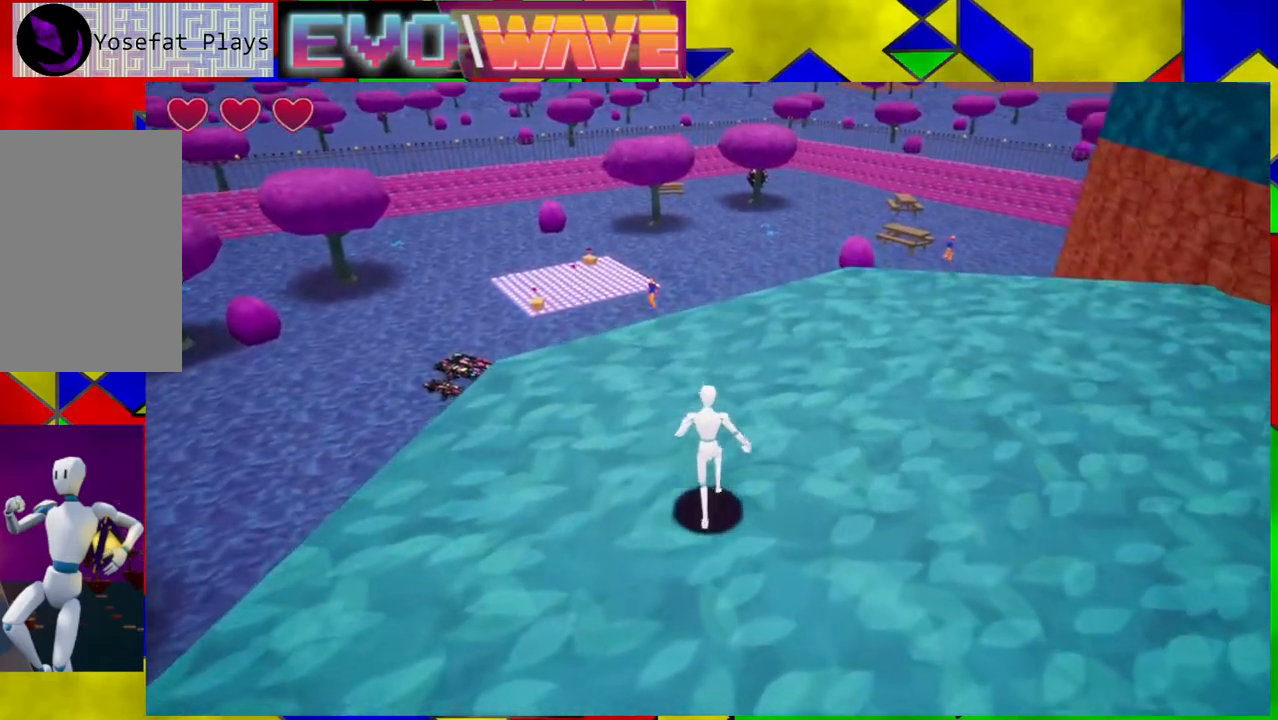
{"buttons": [], "left_stick": "up-left", "right_stick": "center", "events": [[267, "left_stick", "up-left"]]}
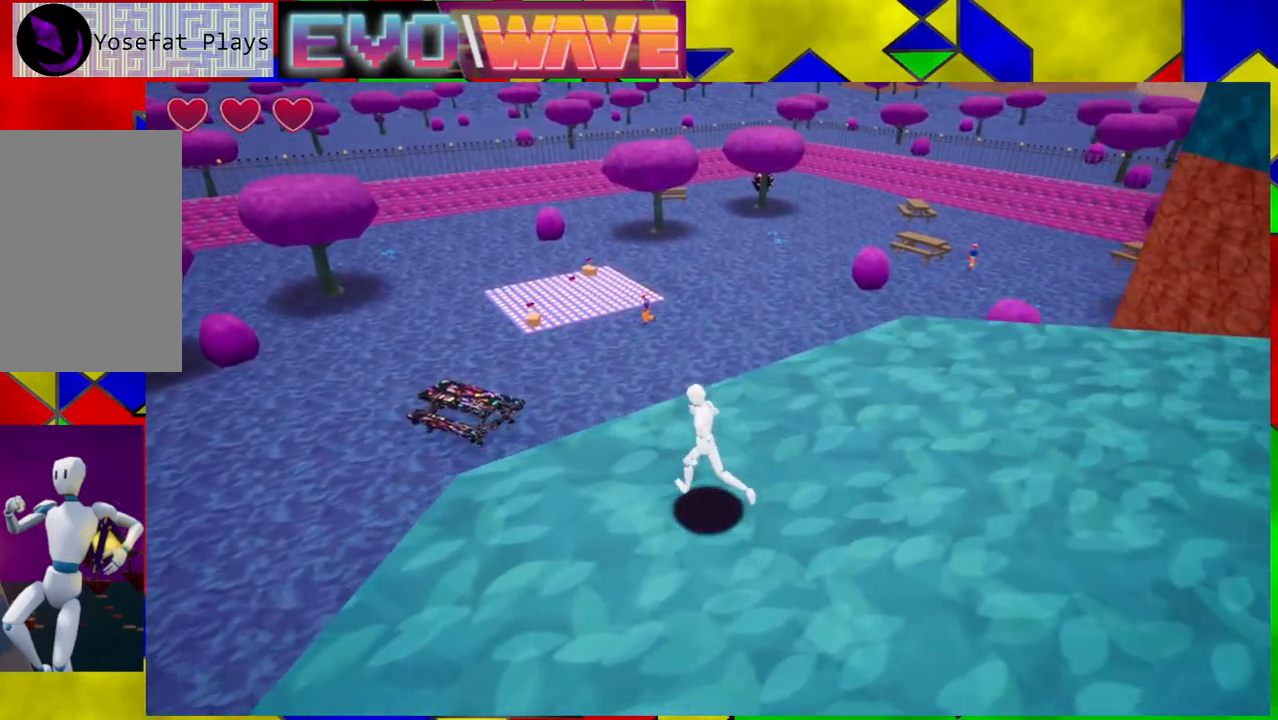
{"buttons": ["B"], "left_stick": "up-left", "right_stick": "center", "events": [[300, "B", "down"]]}
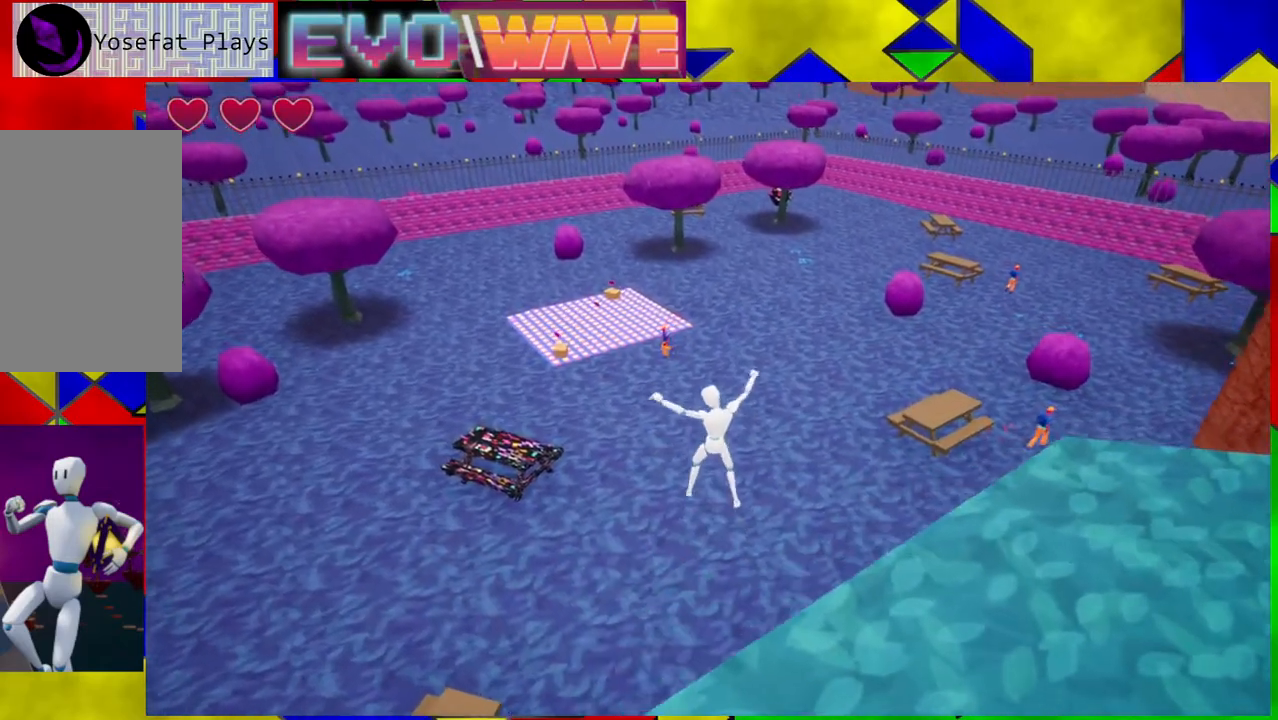
{"buttons": [], "left_stick": "up-left", "right_stick": "center", "events": [[33, "B", "up"]]}
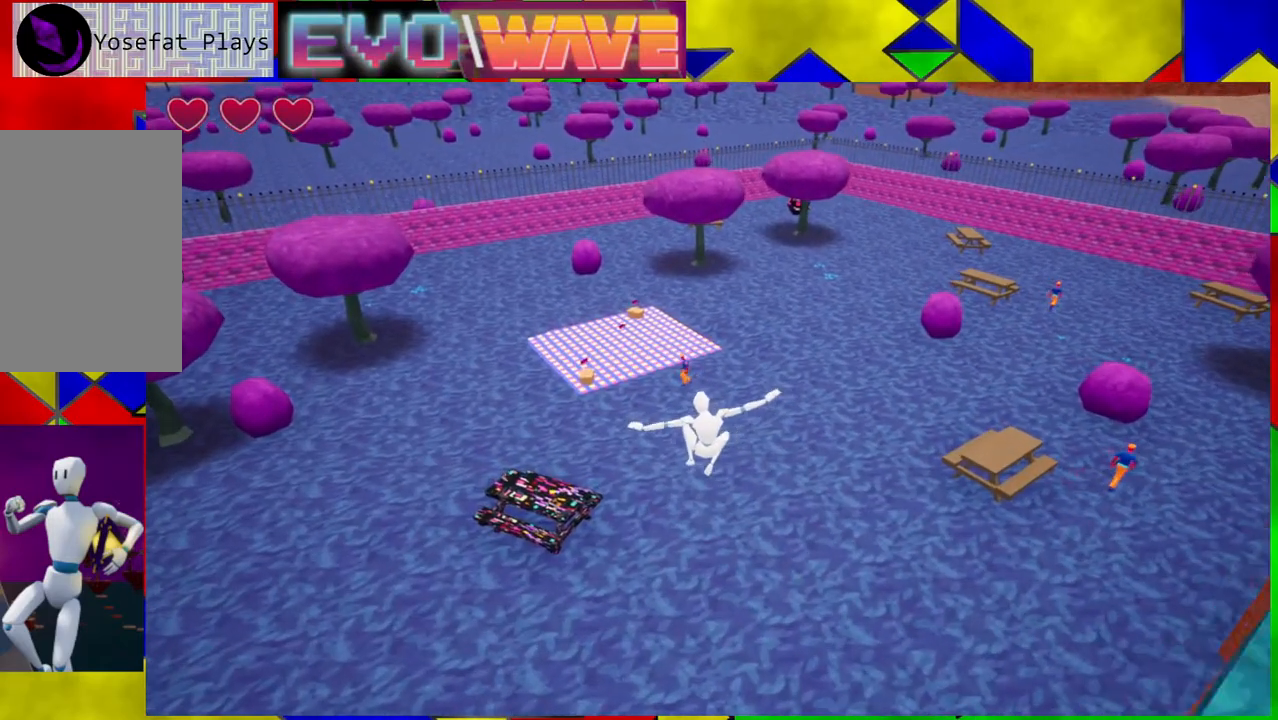
{"buttons": [], "left_stick": "up", "right_stick": "center", "events": [[300, "left_stick", "up"]]}
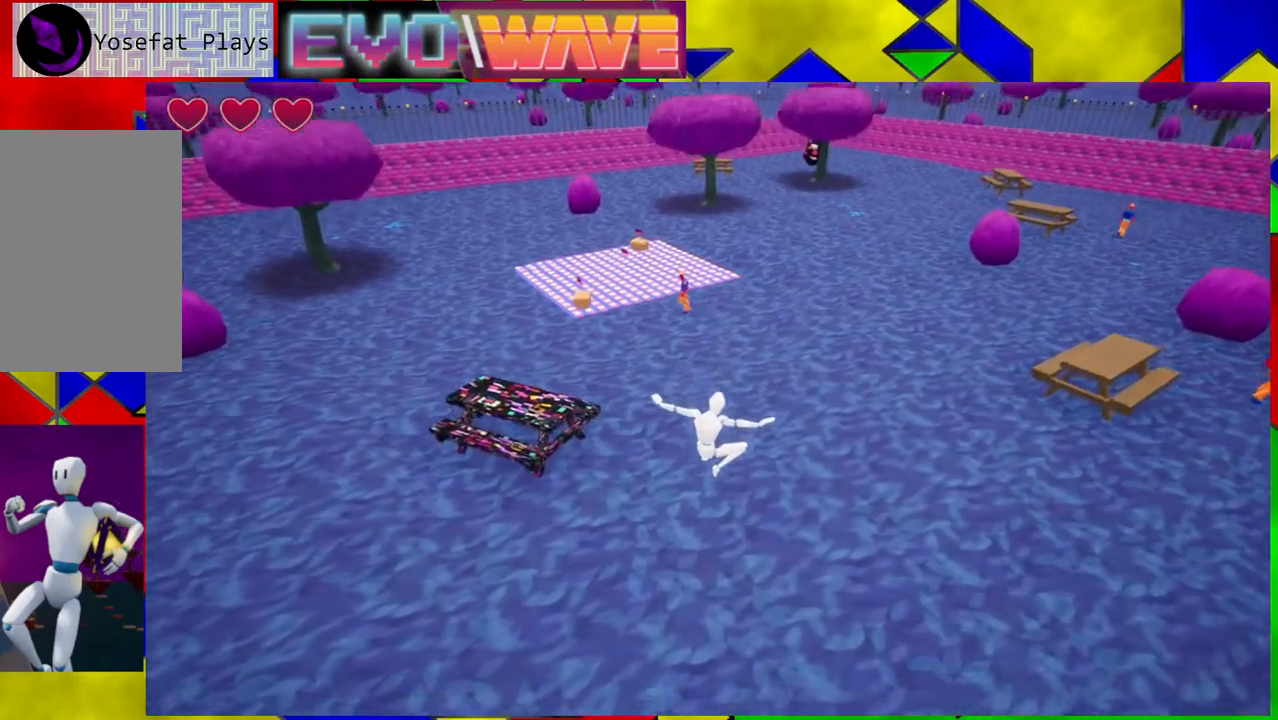
{"buttons": [], "left_stick": "up", "right_stick": "center", "events": [[200, "right_stick", "up-right"], [233, "left_stick", "up-right"], [417, "right_stick", "center"], [483, "left_stick", "up"]]}
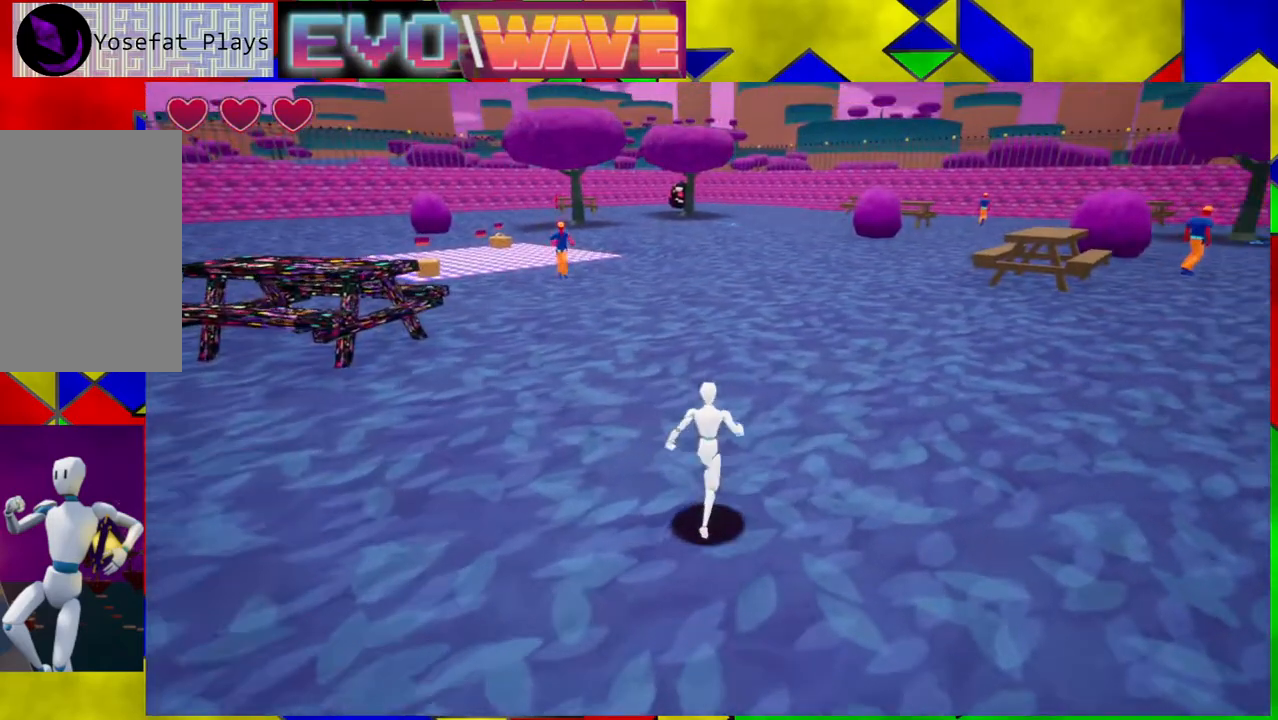
{"buttons": [], "left_stick": "up-left", "right_stick": "center", "events": [[483, "left_stick", "up-left"]]}
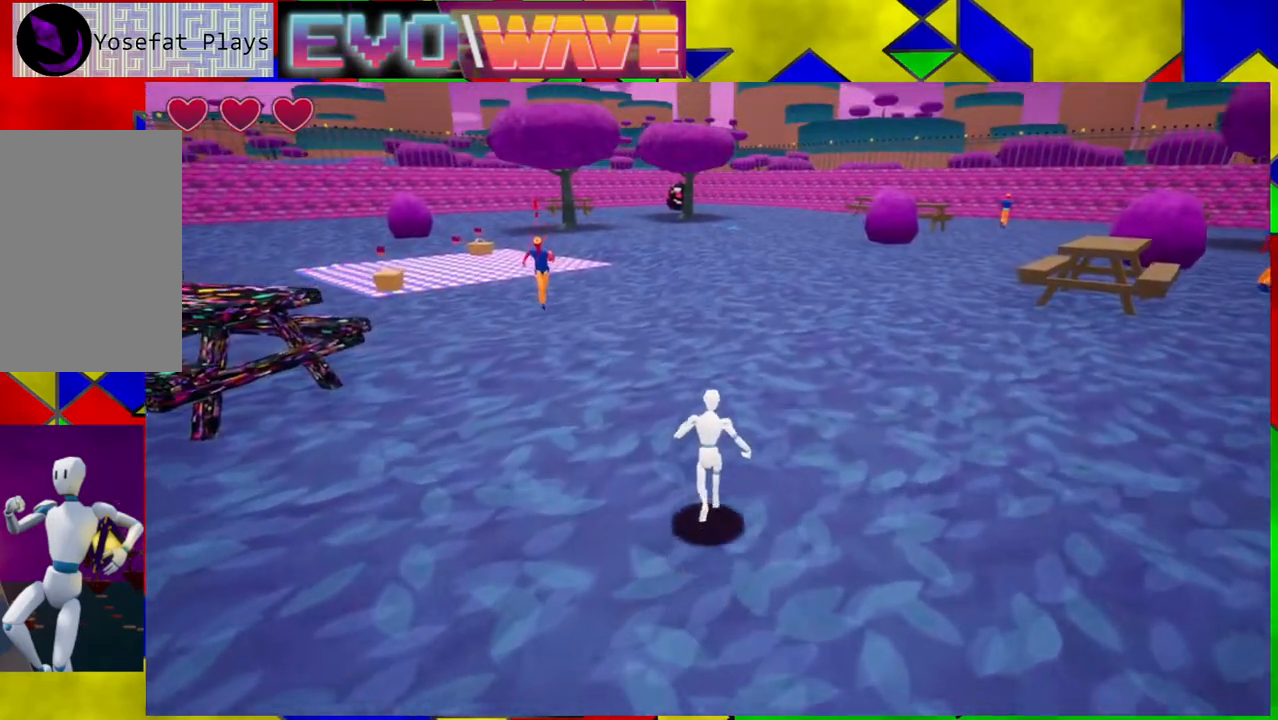
{"buttons": [], "left_stick": "up-left", "right_stick": "center", "events": []}
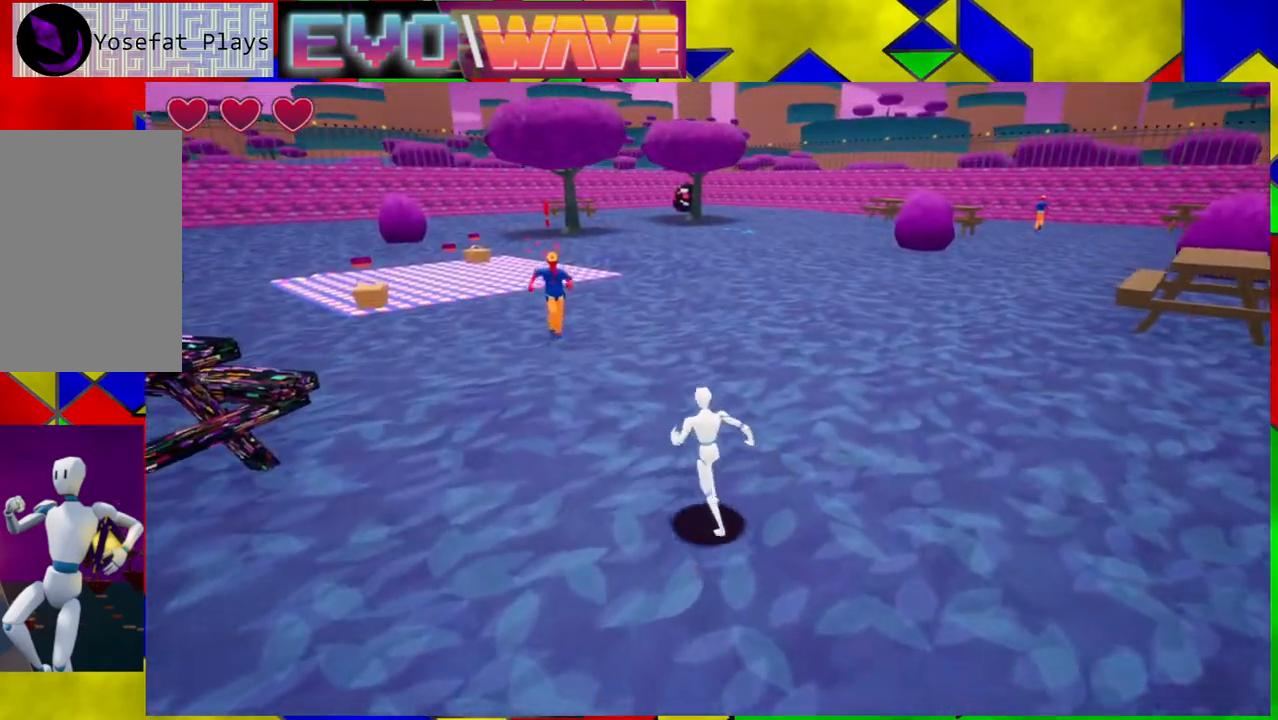
{"buttons": ["Y"], "left_stick": "up-left", "right_stick": "center", "events": [[450, "Y", "down"]]}
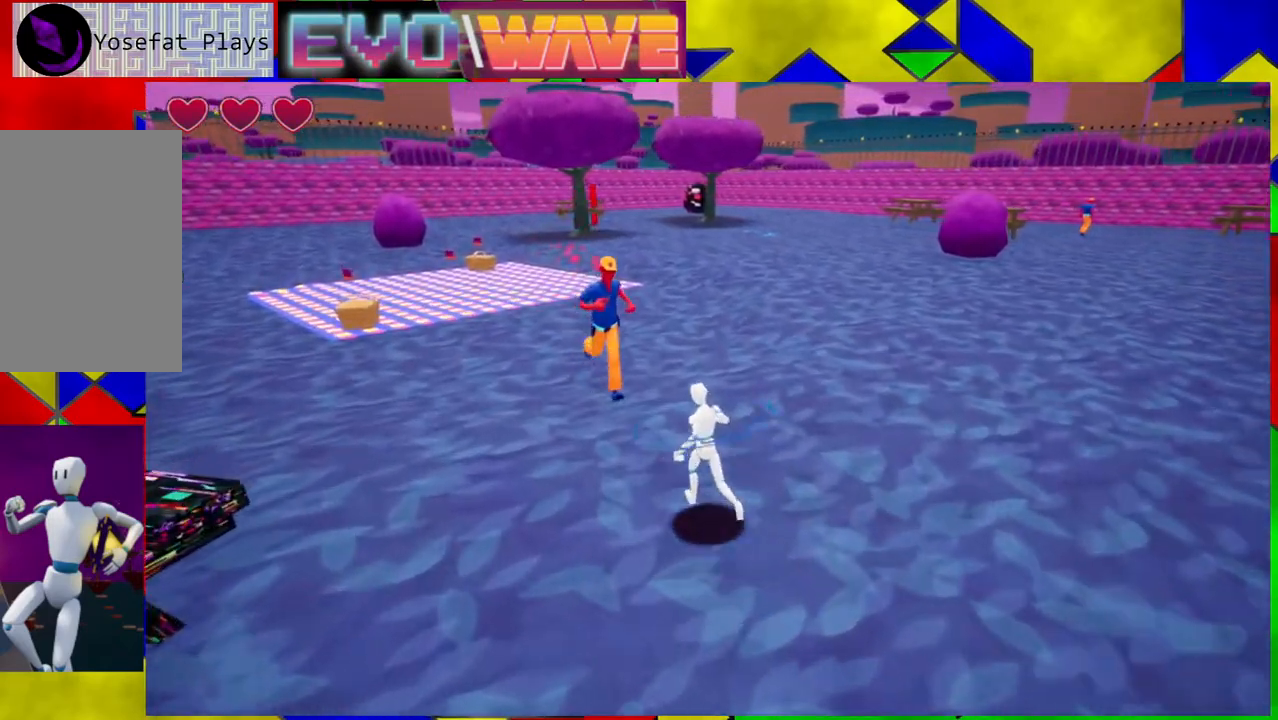
{"buttons": [], "left_stick": "left", "right_stick": "center", "events": [[133, "Y", "up"], [500, "left_stick", "left"]]}
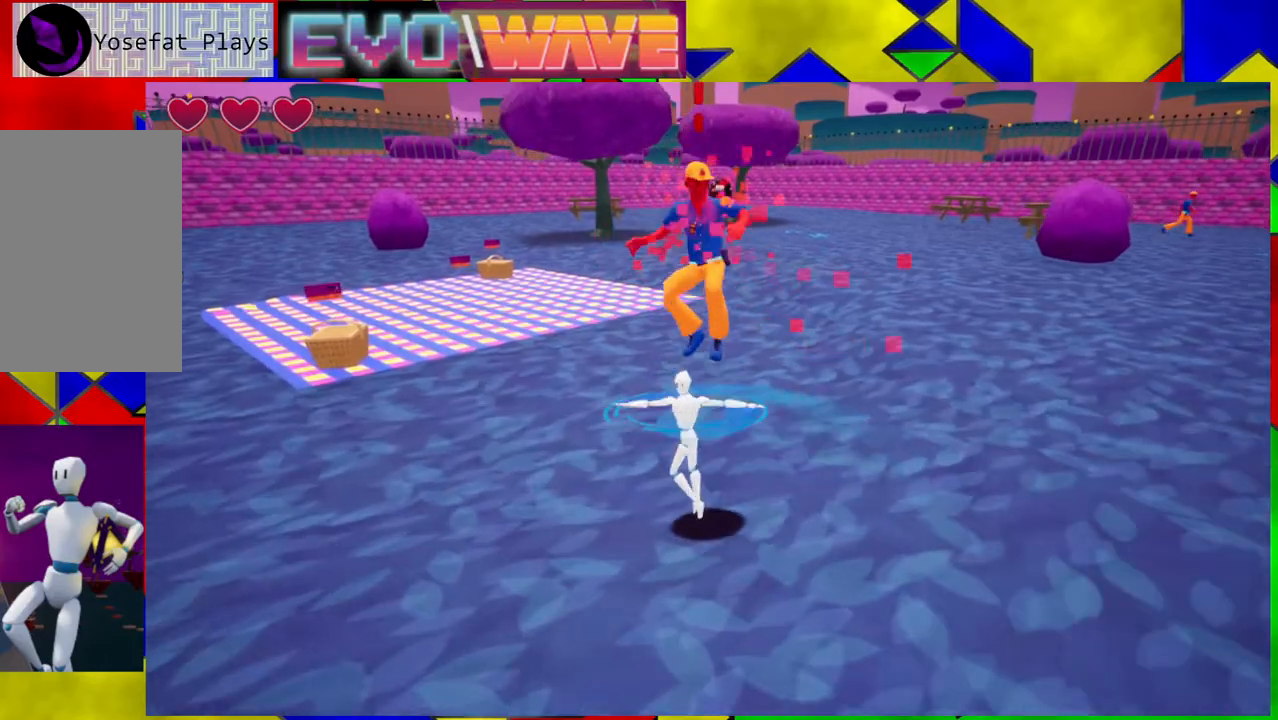
{"buttons": [], "left_stick": "left", "right_stick": "center", "events": []}
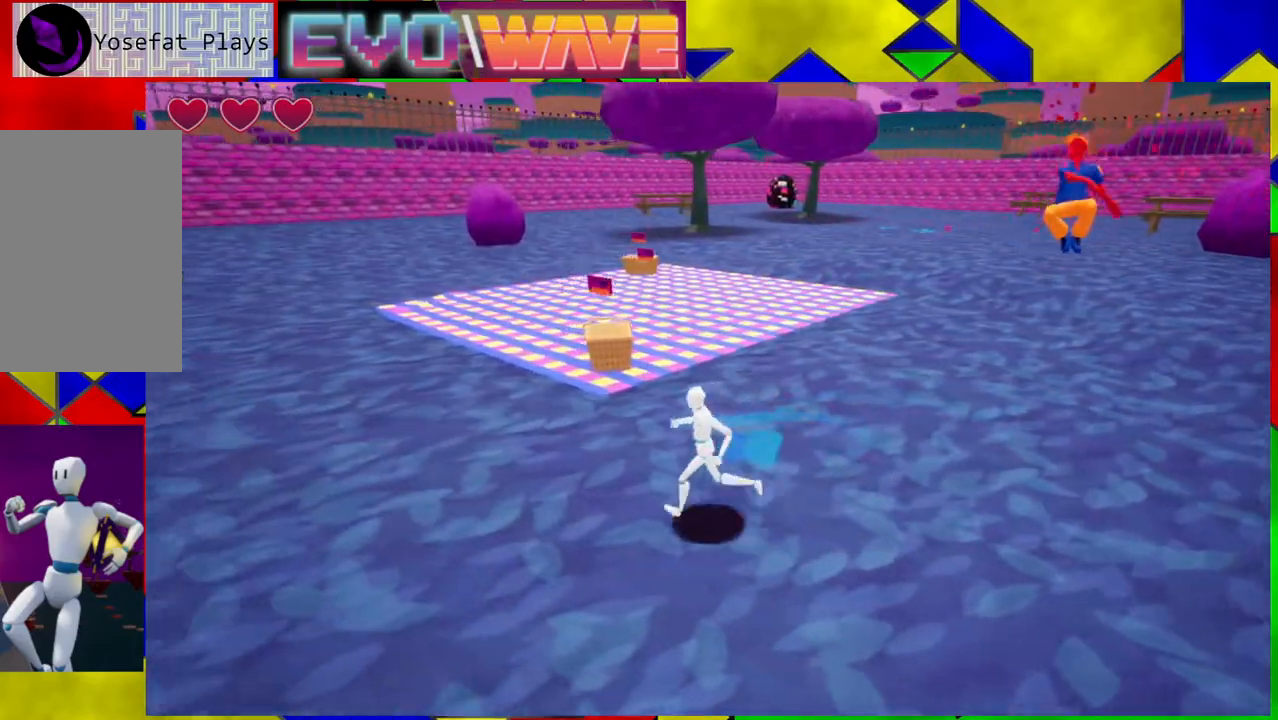
{"buttons": [], "left_stick": "up-left", "right_stick": "center", "events": [[17, "left_stick", "up-left"], [167, "left_stick", "up"], [483, "left_stick", "up-left"]]}
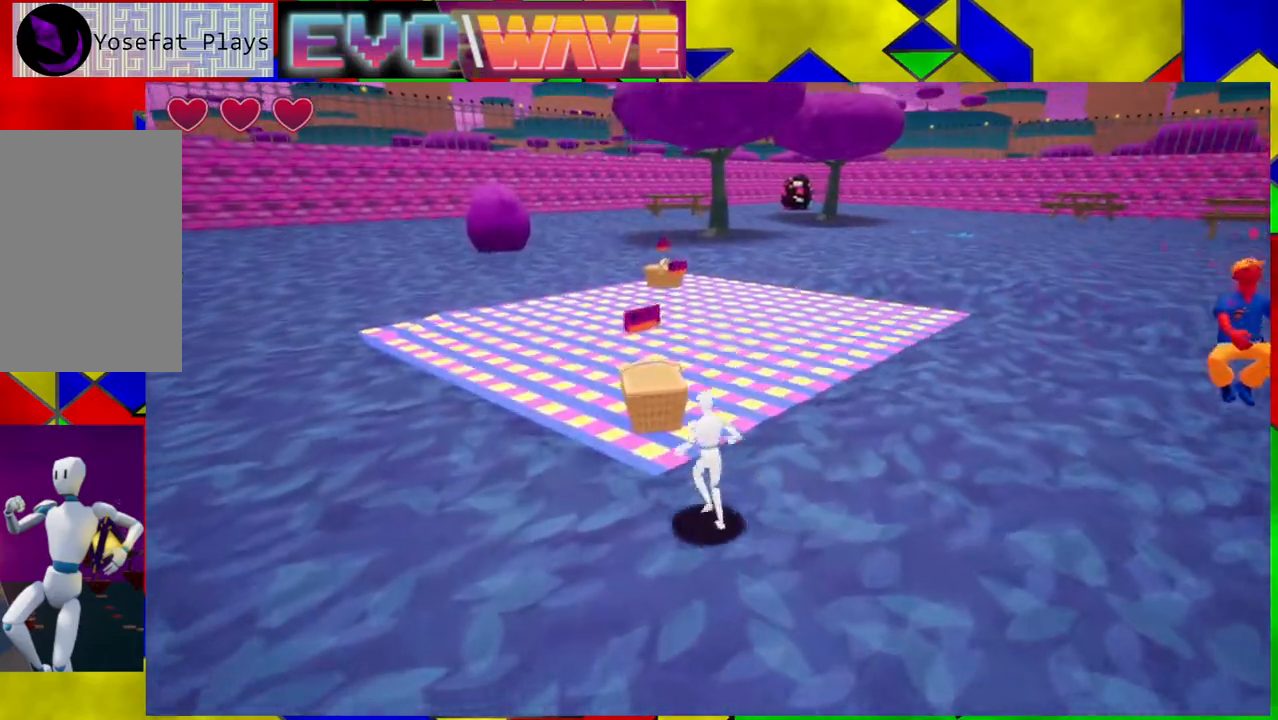
{"buttons": [], "left_stick": "up", "right_stick": "center", "events": [[100, "Y", "down"], [217, "Y", "up"], [417, "left_stick", "up"]]}
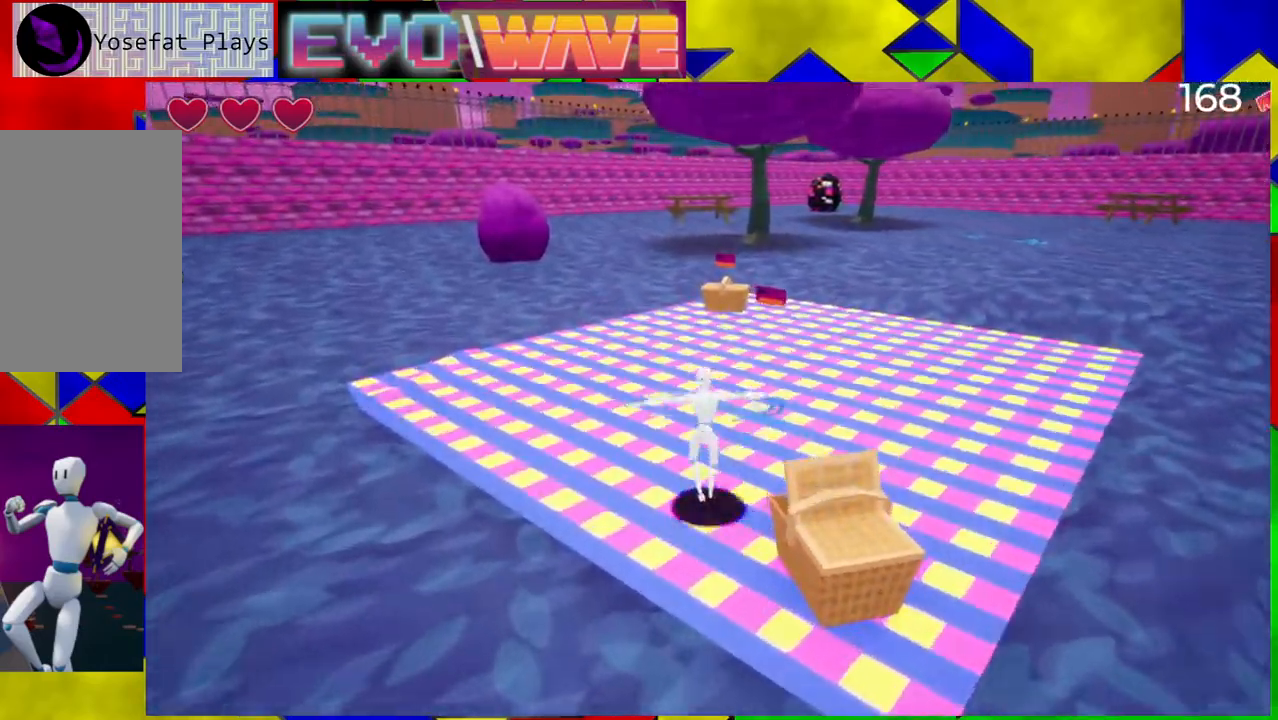
{"buttons": [], "left_stick": "up-right", "right_stick": "center", "events": [[433, "left_stick", "up-right"]]}
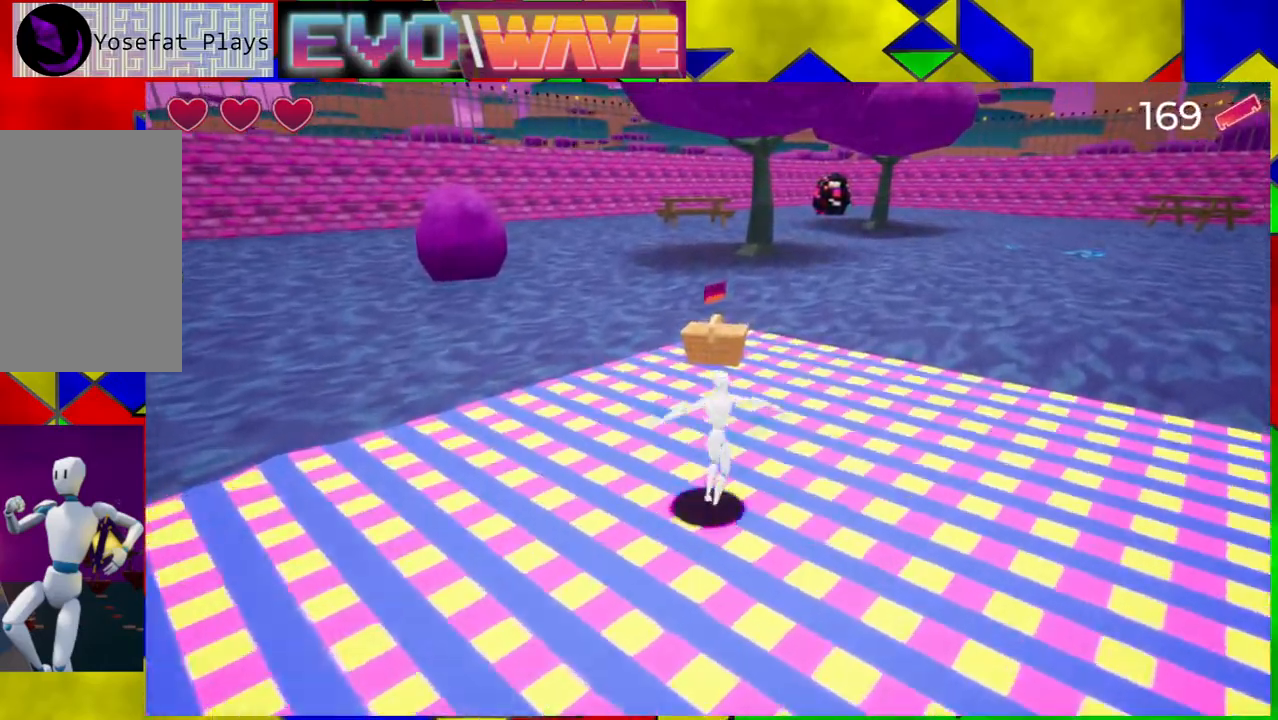
{"buttons": [], "left_stick": "up-left", "right_stick": "center", "events": [[200, "left_stick", "up"], [417, "left_stick", "up-left"]]}